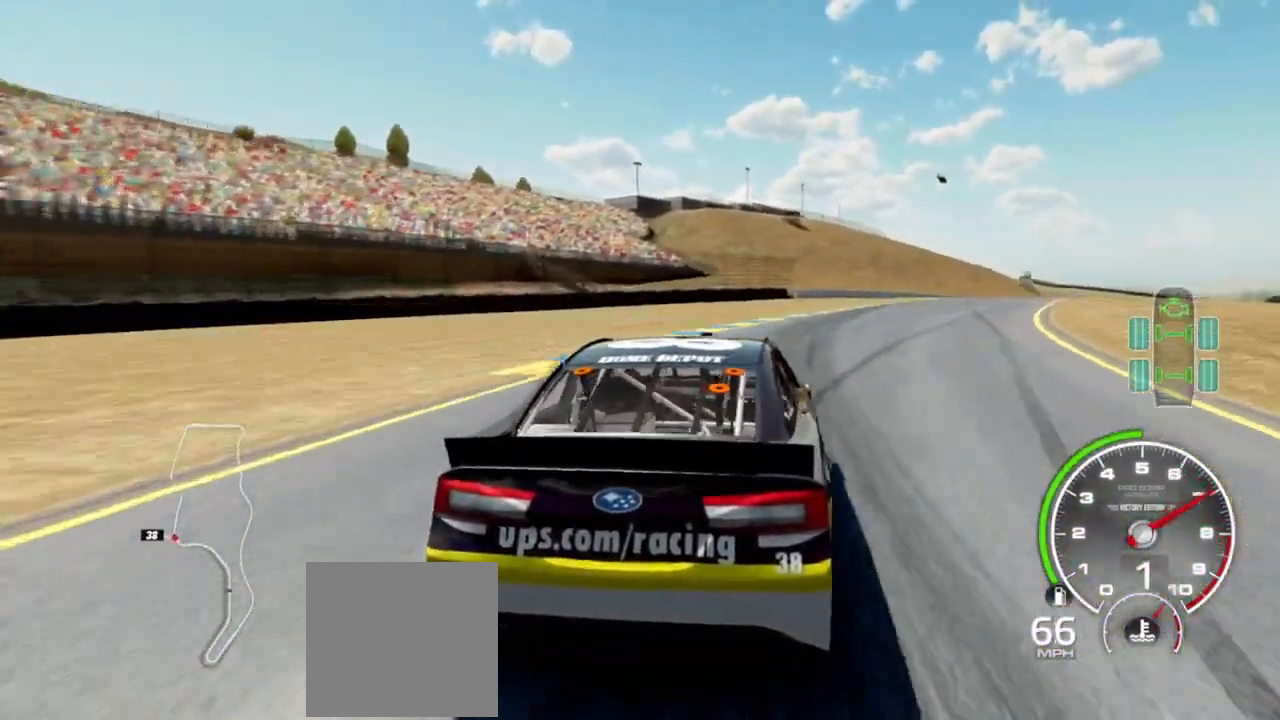
Gameplay with a controller (Xbox layout); each line is a JSON object with the inputs held at the frame after it. "events" lists button and stick changes between this image and that frame as [ms after this image, input, new state], when the widget could be followed in between.
{"buttons": ["R2"], "left_stick": "right", "right_stick": "center", "events": [[167, "left_stick", "center"], [500, "left_stick", "right"]]}
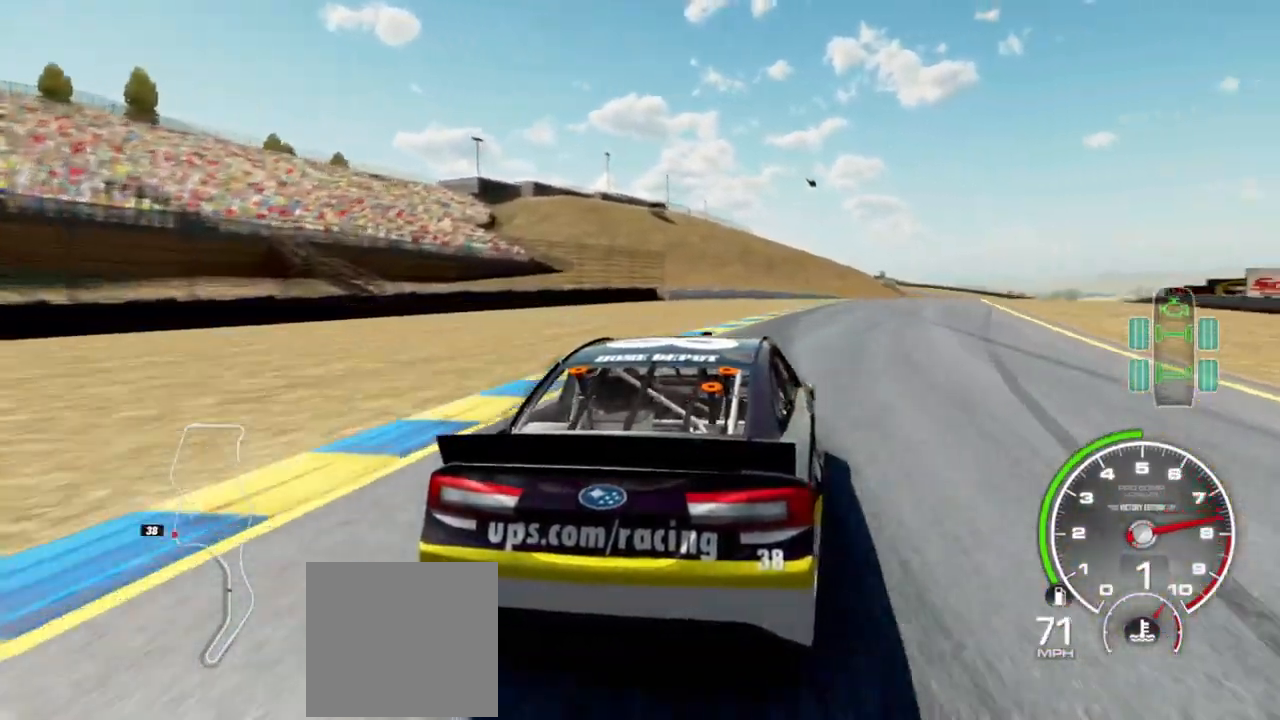
{"buttons": ["R2"], "left_stick": "right", "right_stick": "center", "events": [[200, "left_stick", "left"], [367, "left_stick", "right"]]}
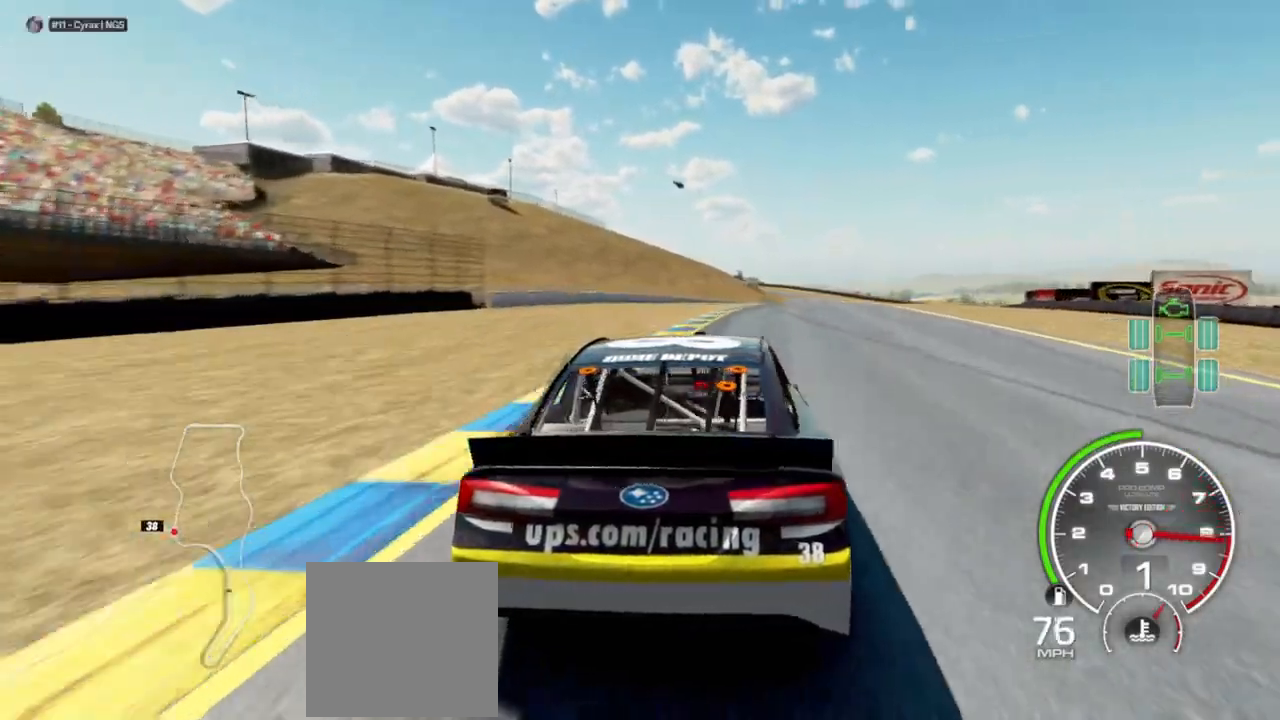
{"buttons": ["R2"], "left_stick": "center", "right_stick": "center", "events": [[367, "left_stick", "center"]]}
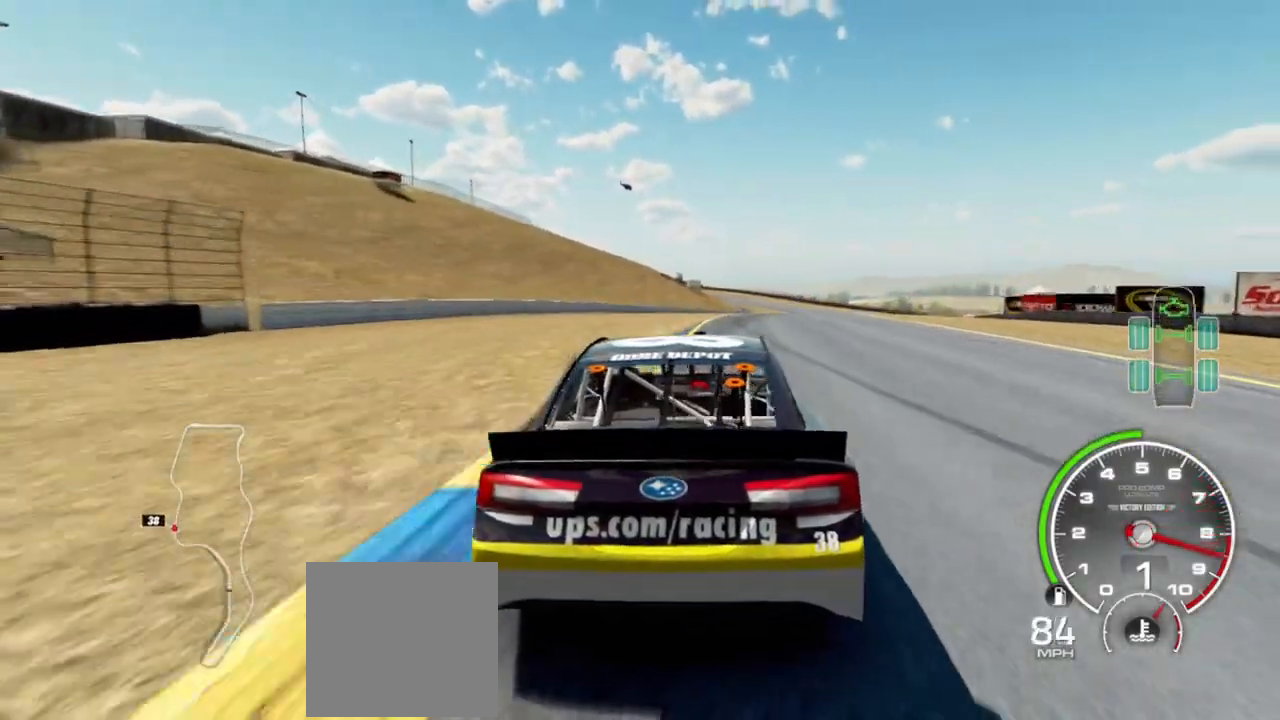
{"buttons": ["R2"], "left_stick": "right", "right_stick": "center", "events": [[100, "left_stick", "right"], [200, "left_stick", "center"], [367, "left_stick", "right"]]}
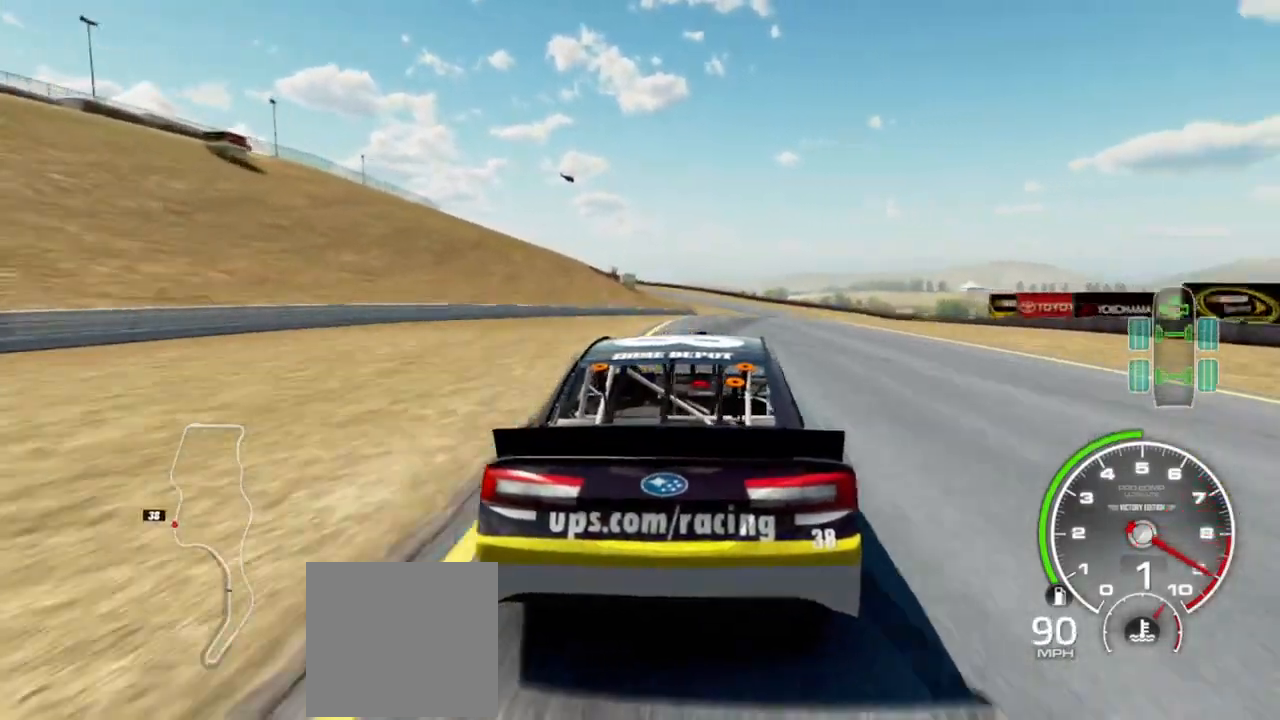
{"buttons": ["R2"], "left_stick": "right", "right_stick": "center", "events": [[33, "left_stick", "center"], [133, "left_stick", "right"], [300, "left_stick", "center"], [400, "left_stick", "right"]]}
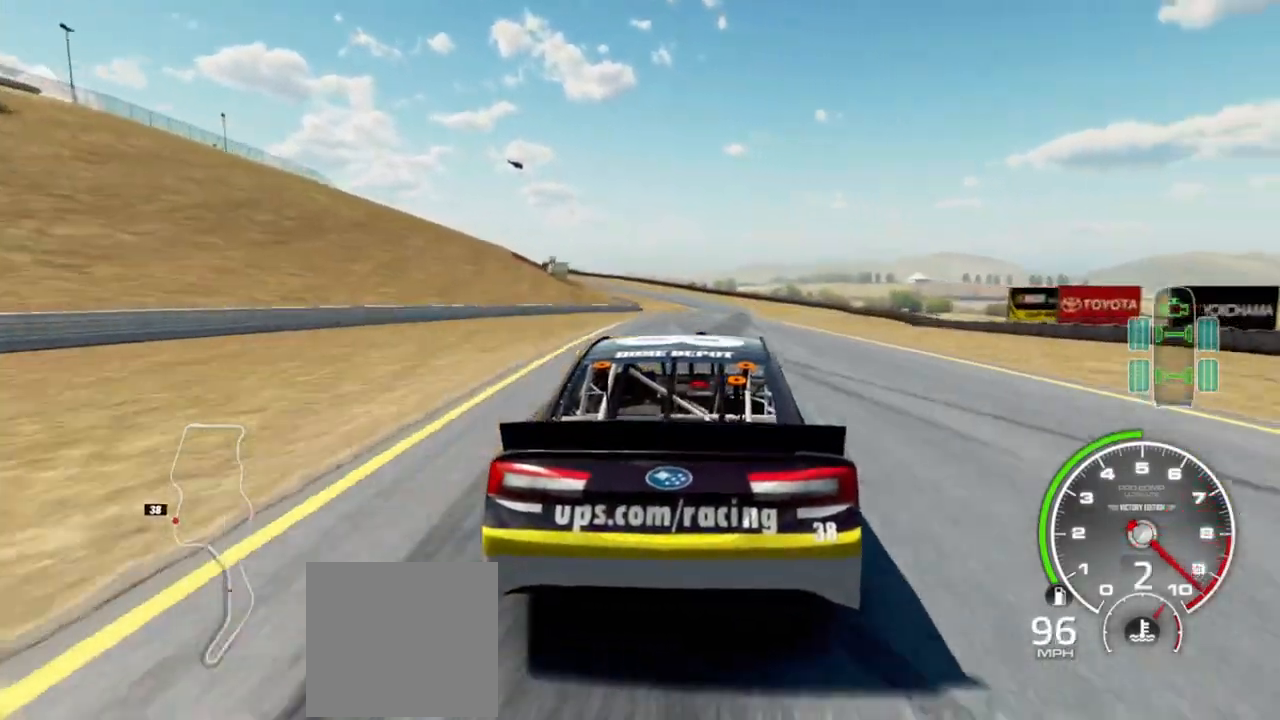
{"buttons": ["R2"], "left_stick": "center", "right_stick": "center", "events": [[33, "left_stick", "center"]]}
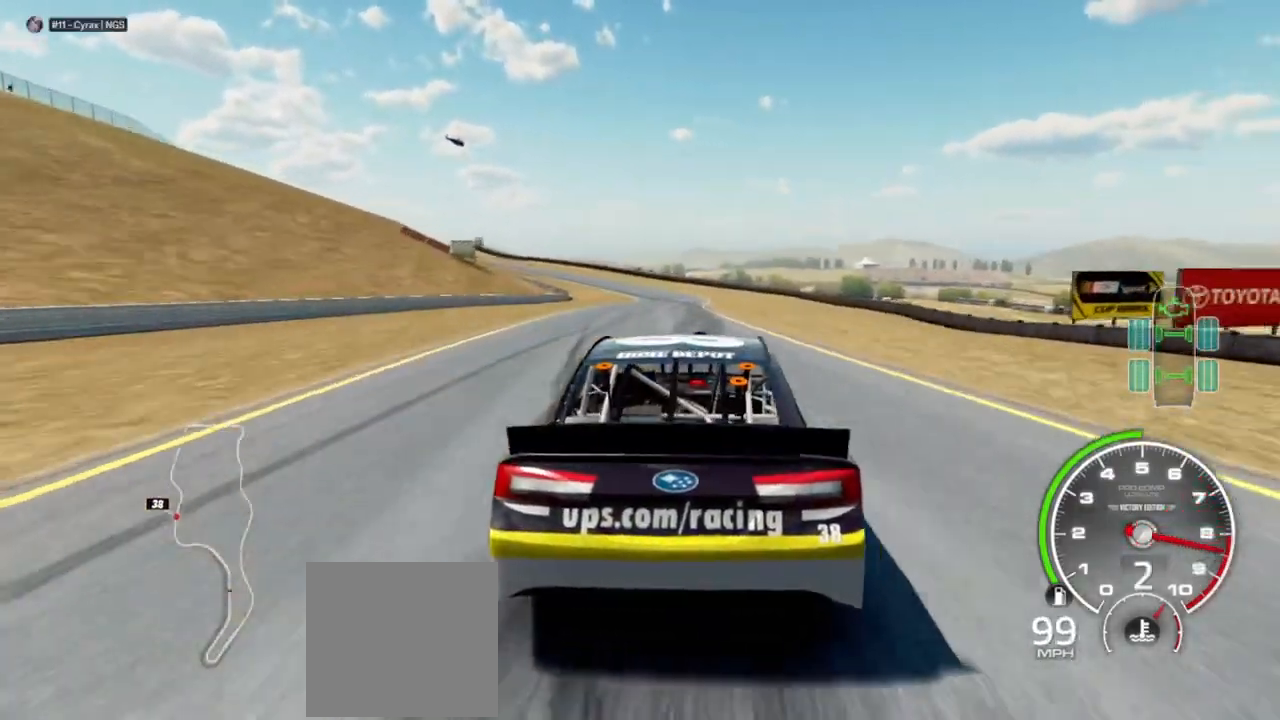
{"buttons": ["R2"], "left_stick": "center", "right_stick": "center", "events": [[333, "left_stick", "left"], [467, "left_stick", "center"]]}
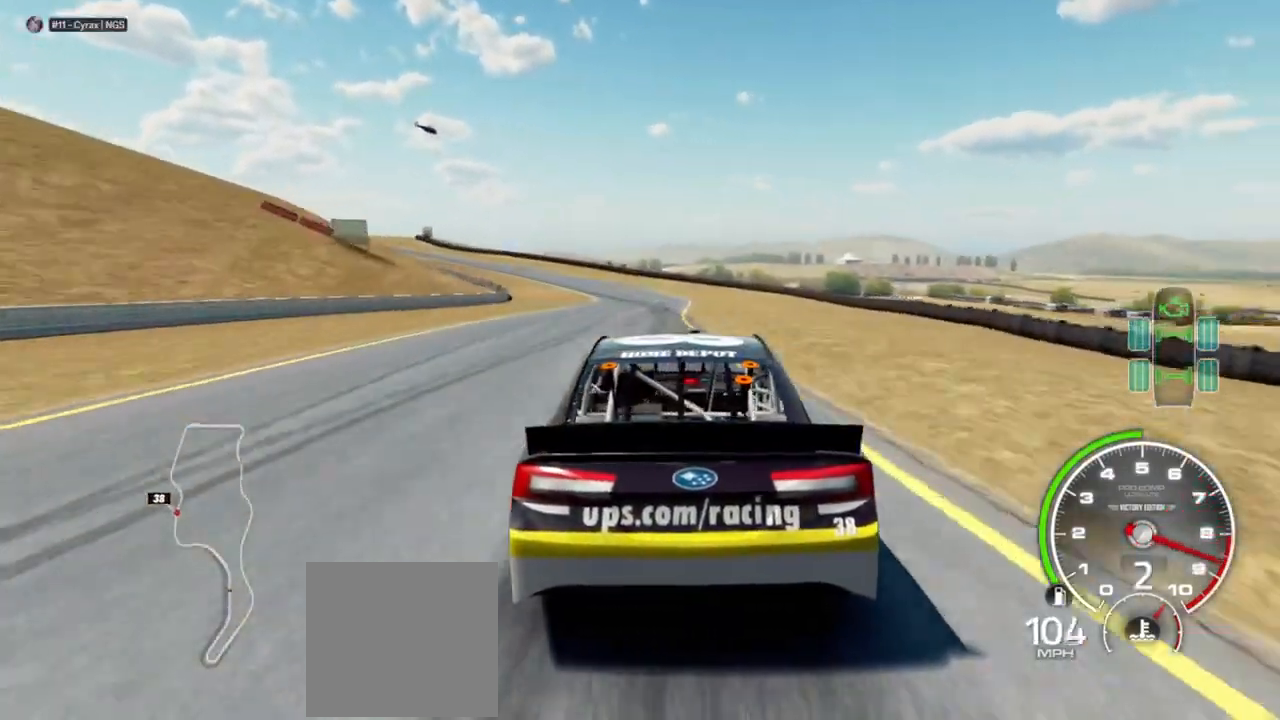
{"buttons": ["R2"], "left_stick": "center", "right_stick": "center", "events": [[133, "left_stick", "left"], [300, "left_stick", "center"]]}